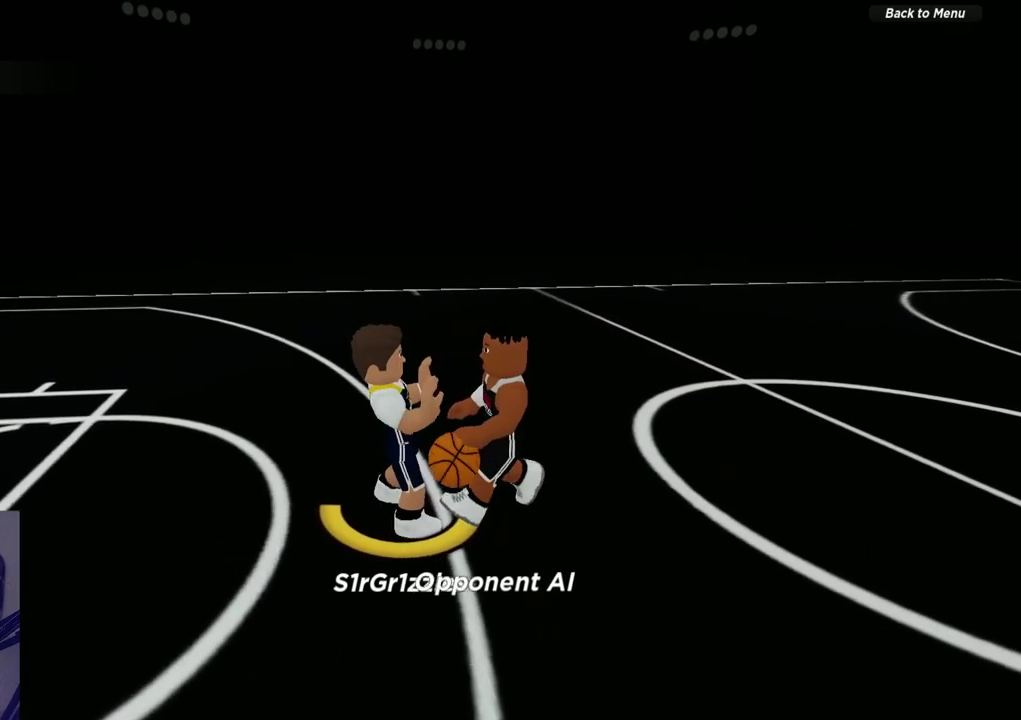
Gameplay with a controller (Xbox layout); each line is a JSON object with the inputs held at the frame after it (dt_ms = milliseconds from this image to that frame). "events" lists button and stick changes between this image and that frame as [ms after this image, input, new state], when the widget could be followed in between. Not read: R1.
{"dt_ms": 300, "buttons": ["L2"], "left_stick": "center", "right_stick": "center", "events": []}
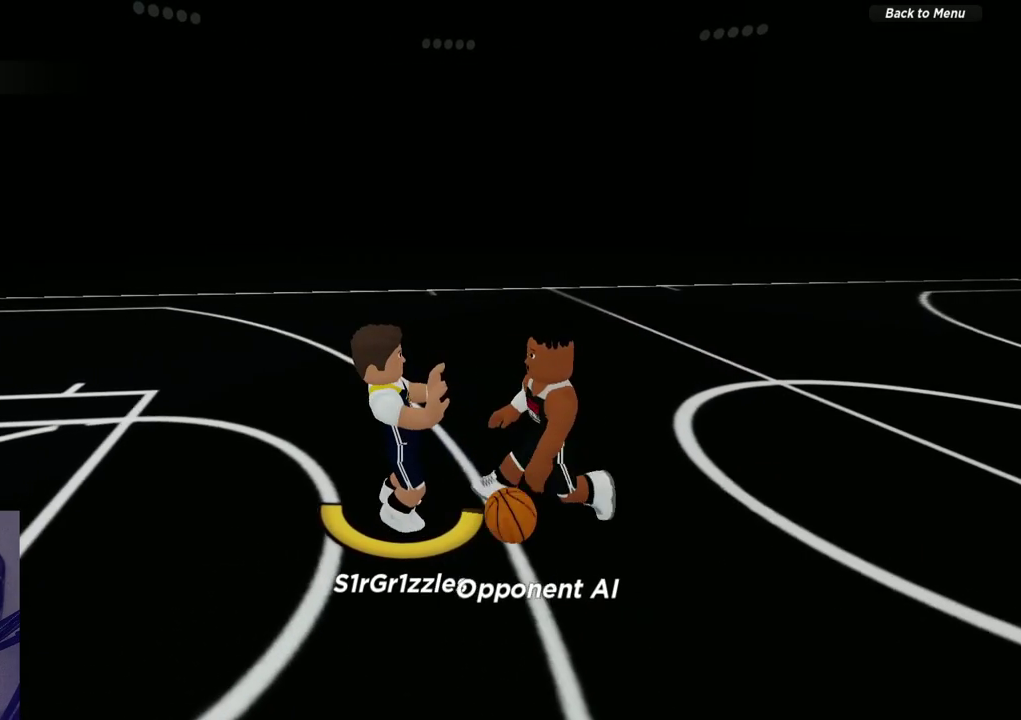
{"dt_ms": 300, "buttons": ["L2"], "left_stick": "center", "right_stick": "center", "events": [[133, "left_stick", "right"], [300, "left_stick", "center"]]}
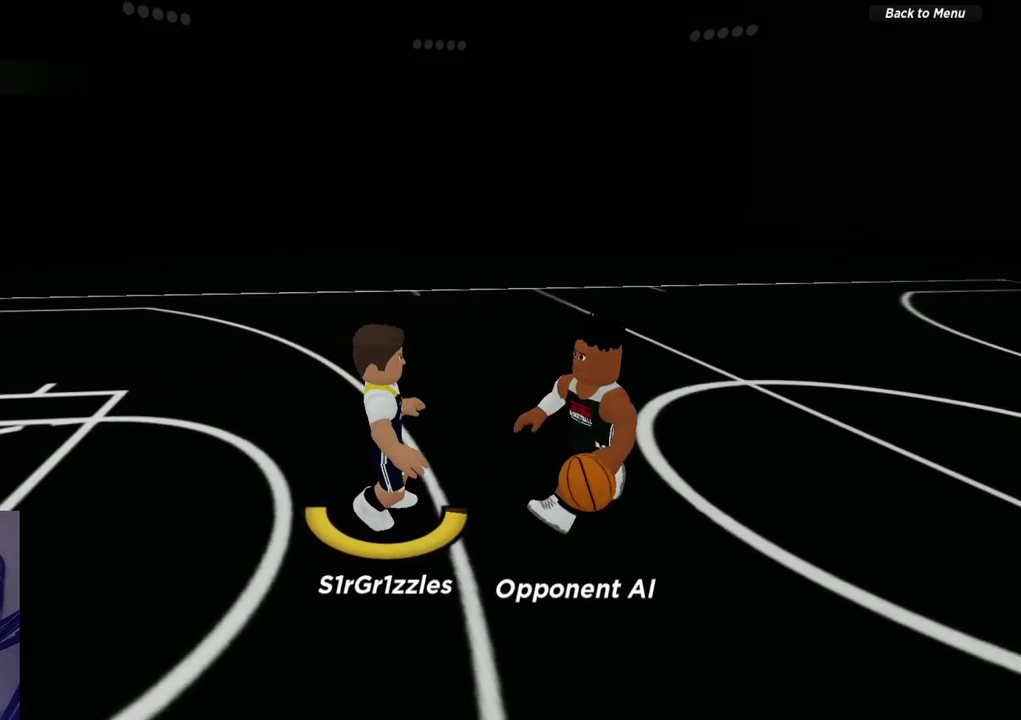
{"dt_ms": 600, "buttons": ["L2"], "left_stick": "center", "right_stick": "center", "events": [[300, "left_stick", "right"], [450, "left_stick", "center"]]}
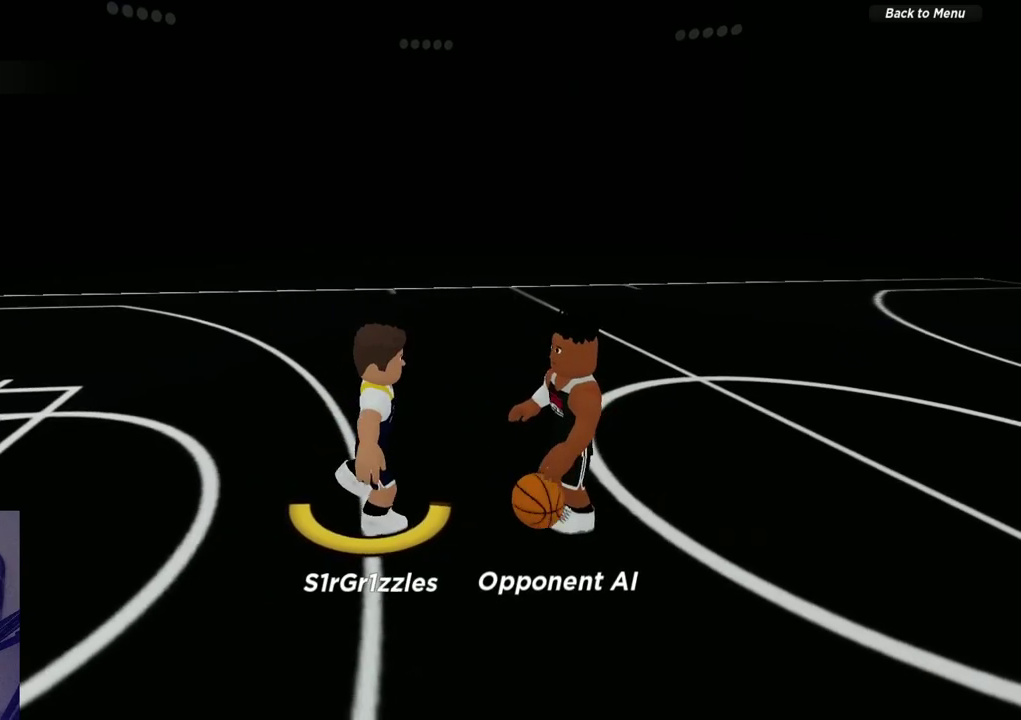
{"dt_ms": 600, "buttons": [], "left_stick": "down-left", "right_stick": "center", "events": [[33, "left_stick", "right"], [183, "left_stick", "center"], [400, "L2", "up"], [400, "left_stick", "down-left"], [417, "right_stick", "down-right"], [533, "right_stick", "center"]]}
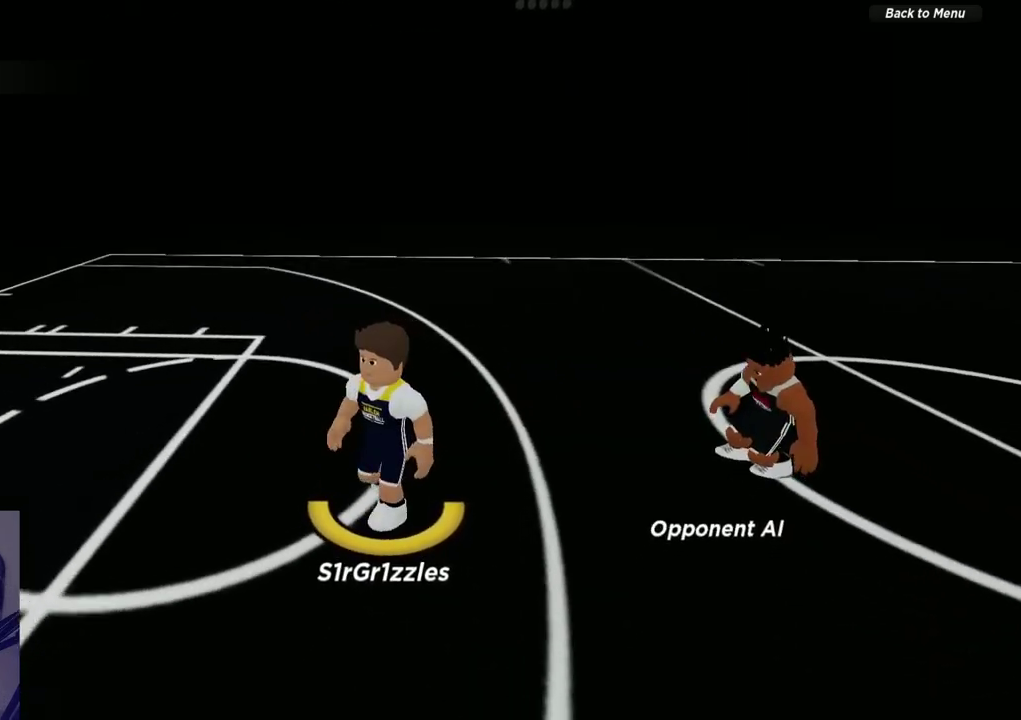
{"dt_ms": 600, "buttons": [], "left_stick": "down-left", "right_stick": "center", "events": [[133, "right_stick", "right"], [267, "right_stick", "center"]]}
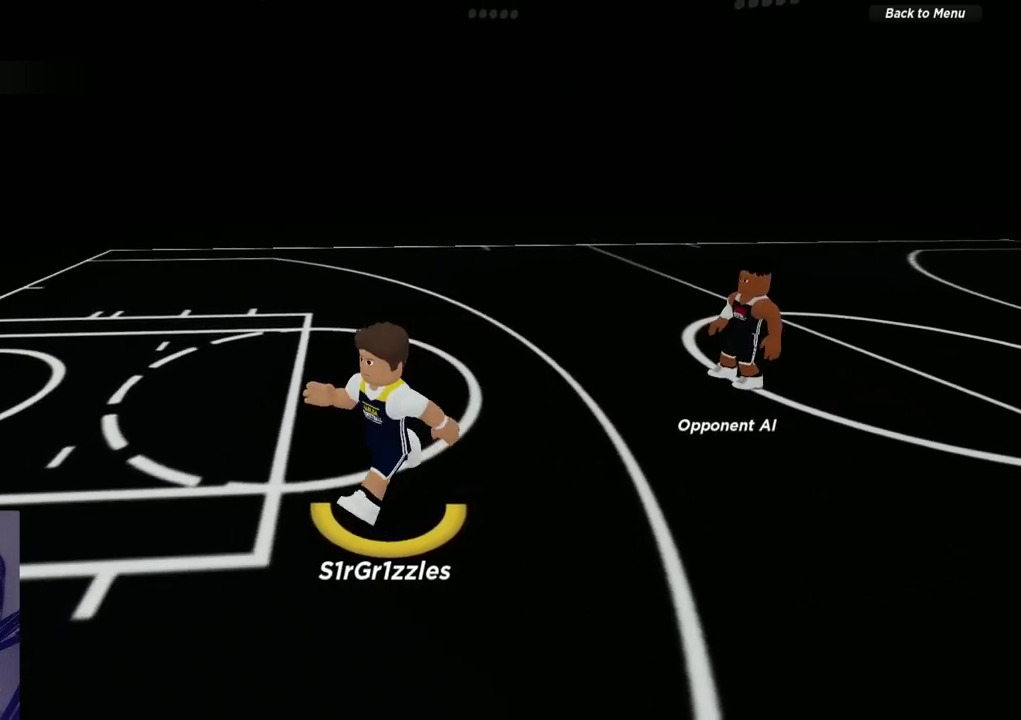
{"dt_ms": 600, "buttons": [], "left_stick": "down-left", "right_stick": "up-left", "events": [[200, "left_stick", "left"], [400, "left_stick", "down-left"], [600, "right_stick", "up-left"]]}
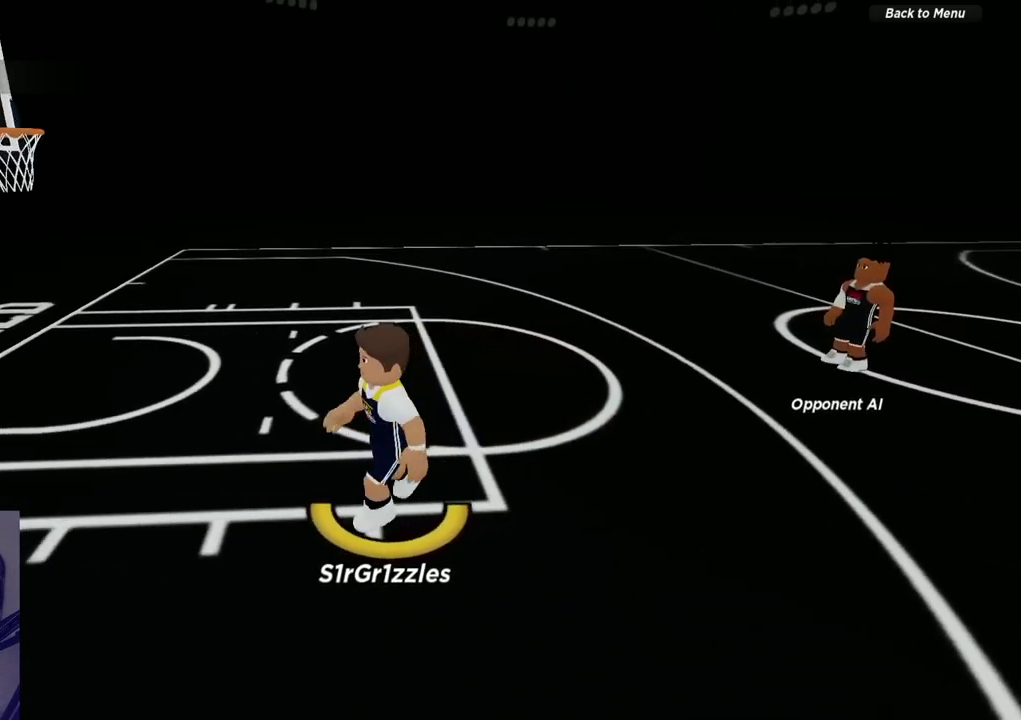
{"dt_ms": 300, "buttons": [], "left_stick": "center", "right_stick": "center", "events": [[117, "right_stick", "center"], [133, "left_stick", "left"], [183, "left_stick", "center"]]}
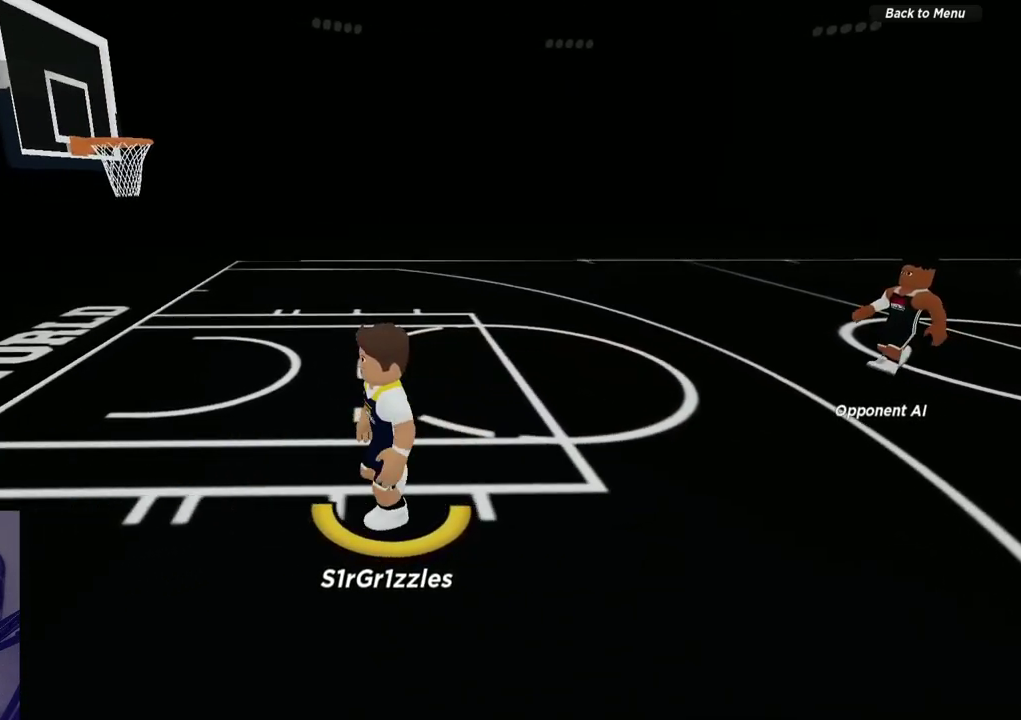
{"dt_ms": 300, "buttons": [], "left_stick": "center", "right_stick": "center", "events": []}
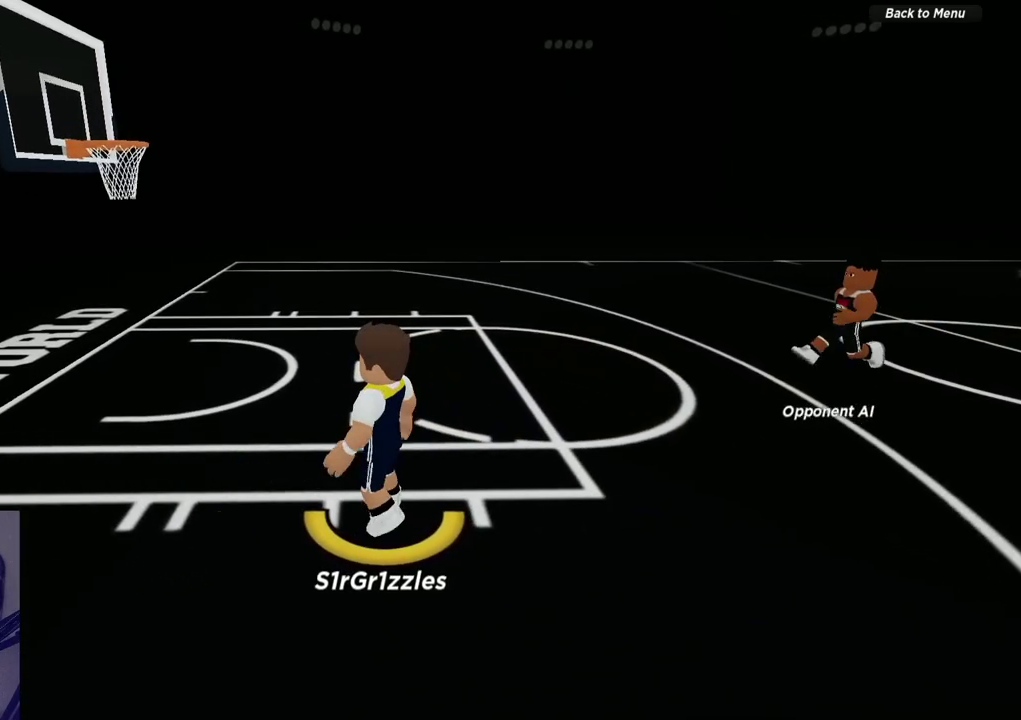
{"dt_ms": 800, "buttons": [], "left_stick": "up-left", "right_stick": "center", "events": [[450, "left_stick", "left"], [800, "left_stick", "up-left"]]}
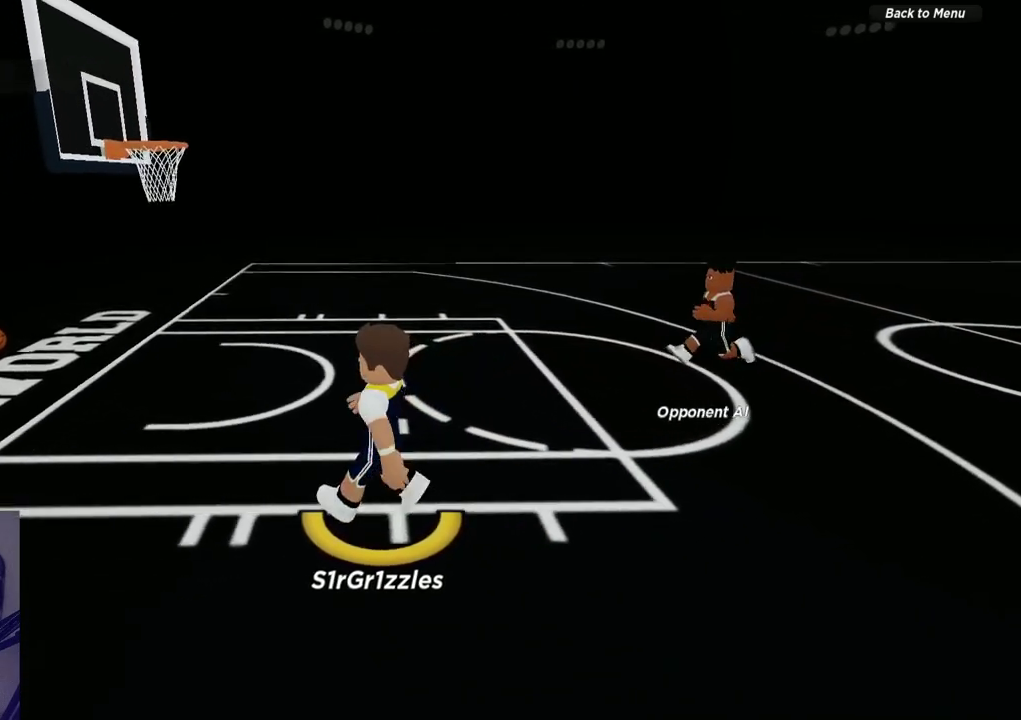
{"dt_ms": 400, "buttons": [], "left_stick": "center", "right_stick": "center", "events": [[67, "left_stick", "center"]]}
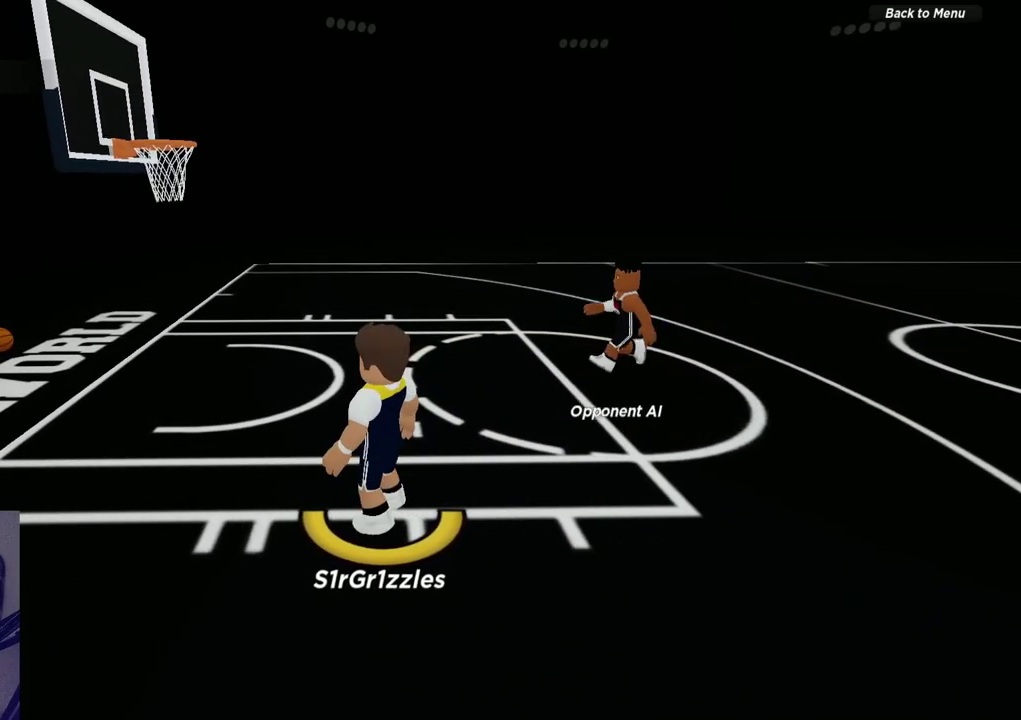
{"dt_ms": 500, "buttons": [], "left_stick": "center", "right_stick": "center", "events": []}
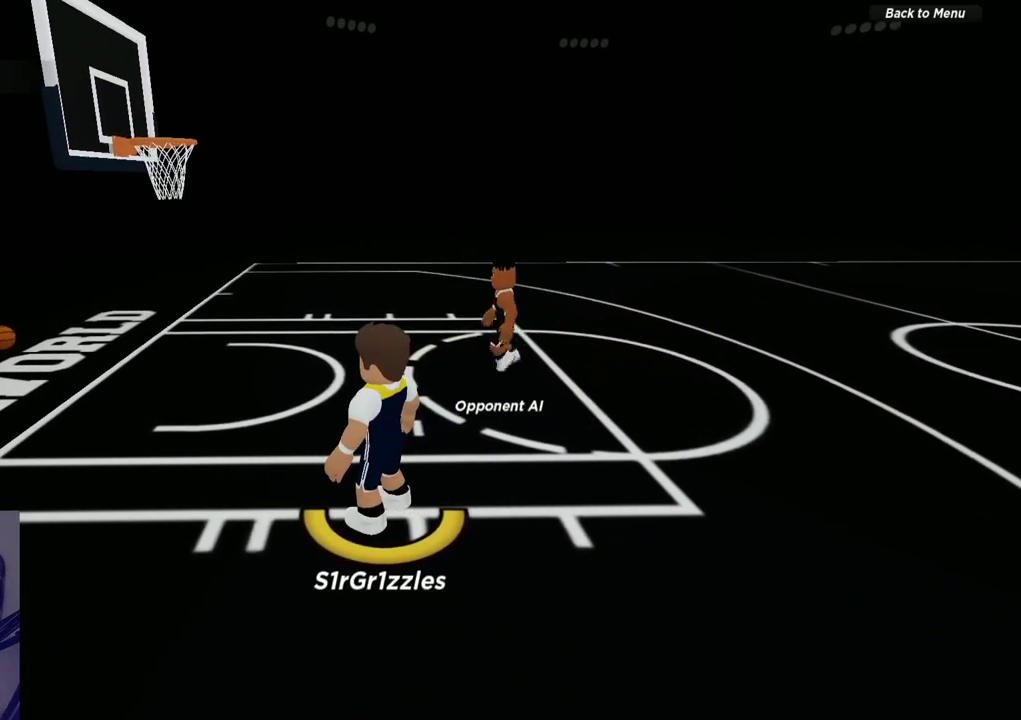
{"dt_ms": 500, "buttons": [], "left_stick": "center", "right_stick": "center", "events": []}
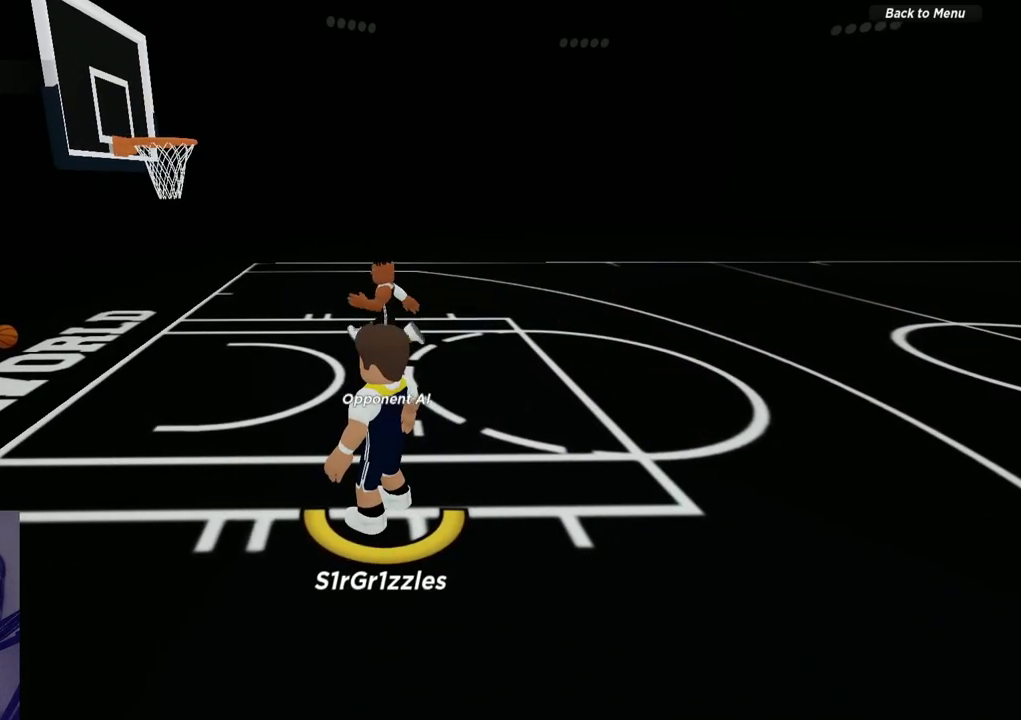
{"dt_ms": 500, "buttons": [], "left_stick": "center", "right_stick": "center", "events": []}
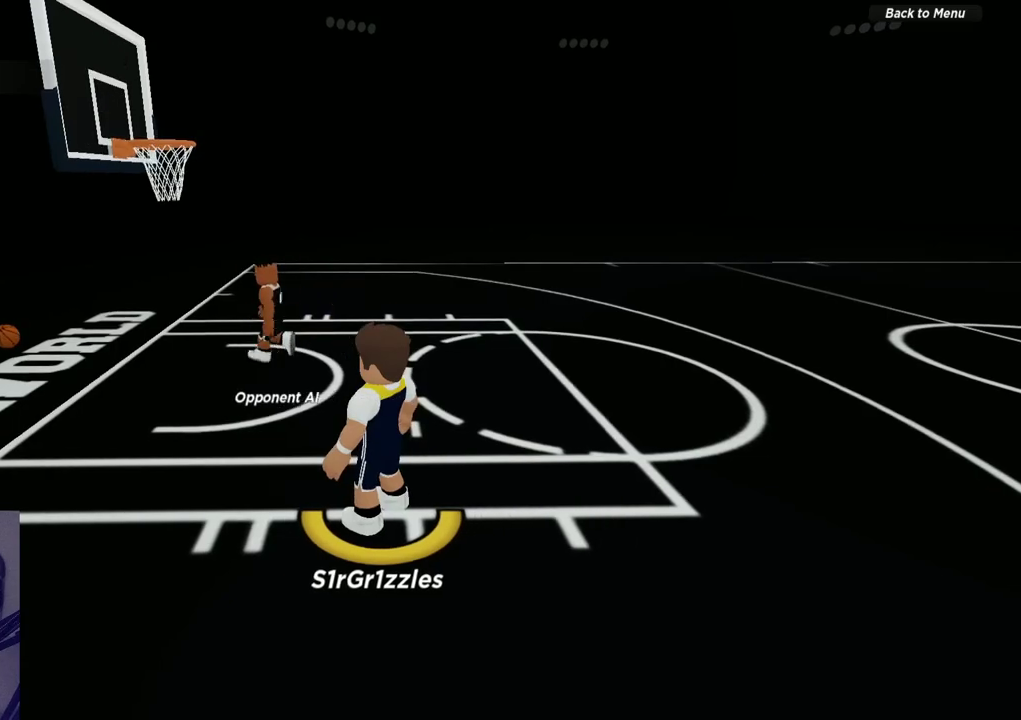
{"dt_ms": 500, "buttons": [], "left_stick": "up-left", "right_stick": "center", "events": [[383, "left_stick", "up-left"]]}
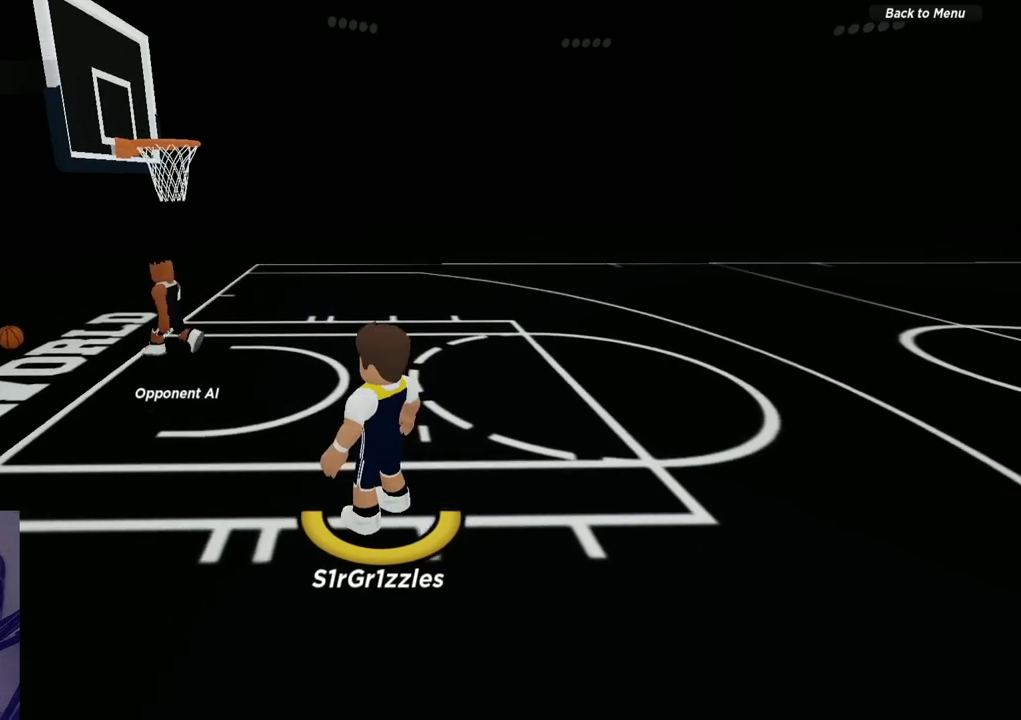
{"dt_ms": 300, "buttons": [], "left_stick": "up-left", "right_stick": "center", "events": []}
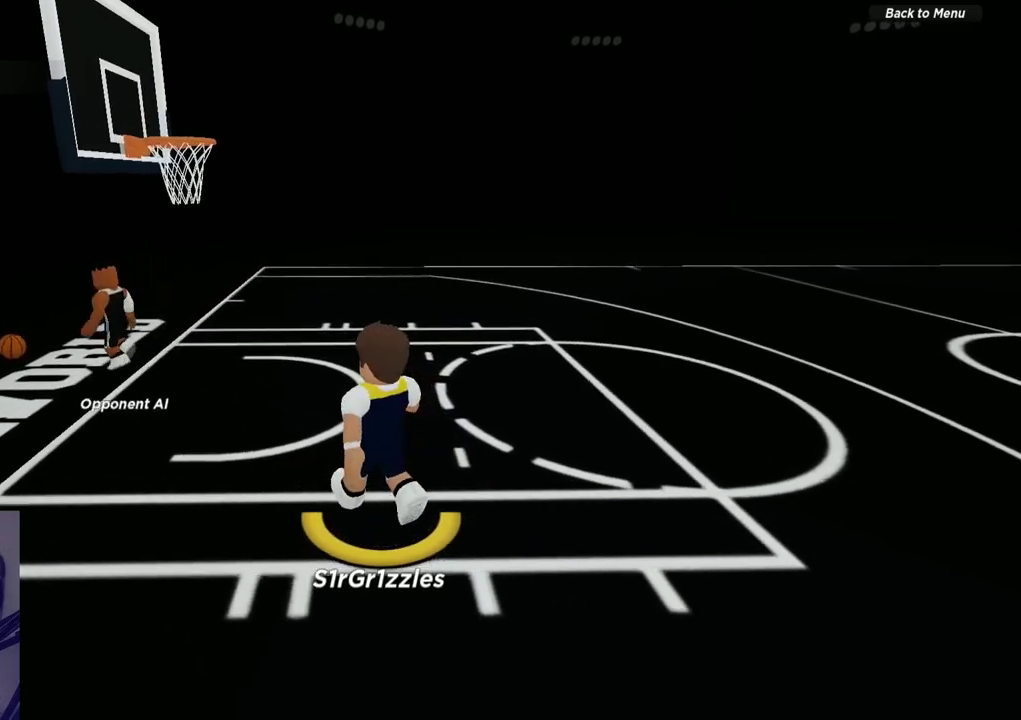
{"dt_ms": 600, "buttons": [], "left_stick": "up-left", "right_stick": "center", "events": []}
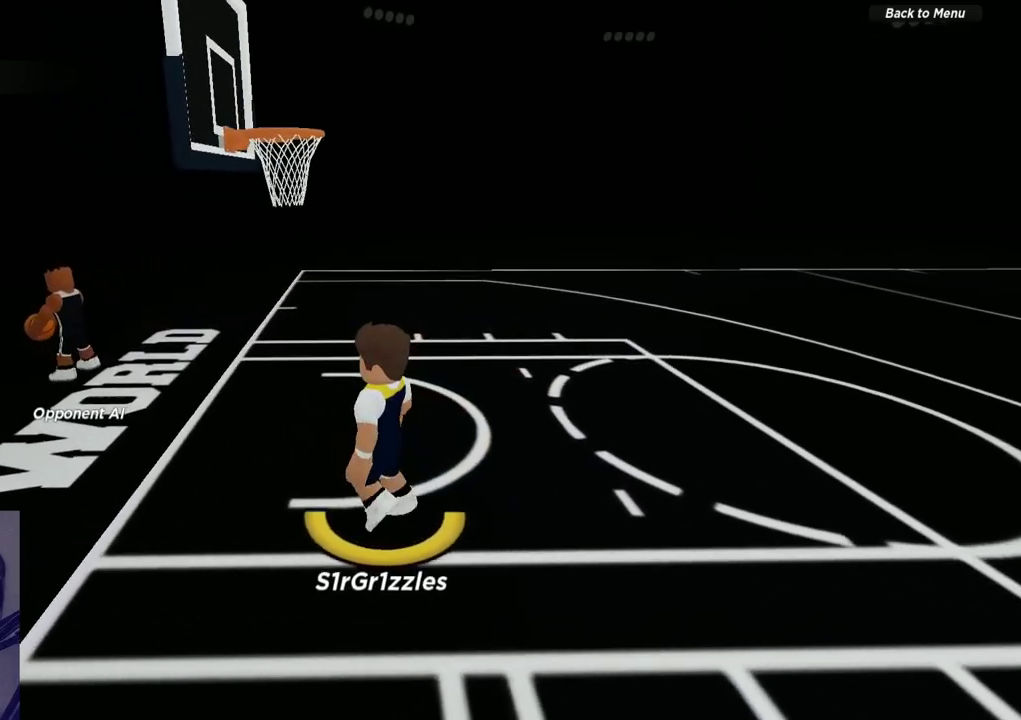
{"dt_ms": 600, "buttons": ["L2"], "left_stick": "left", "right_stick": "down-right", "events": [[100, "right_stick", "down-right"], [150, "L2", "down"], [200, "right_stick", "center"], [550, "left_stick", "left"], [583, "right_stick", "down-right"]]}
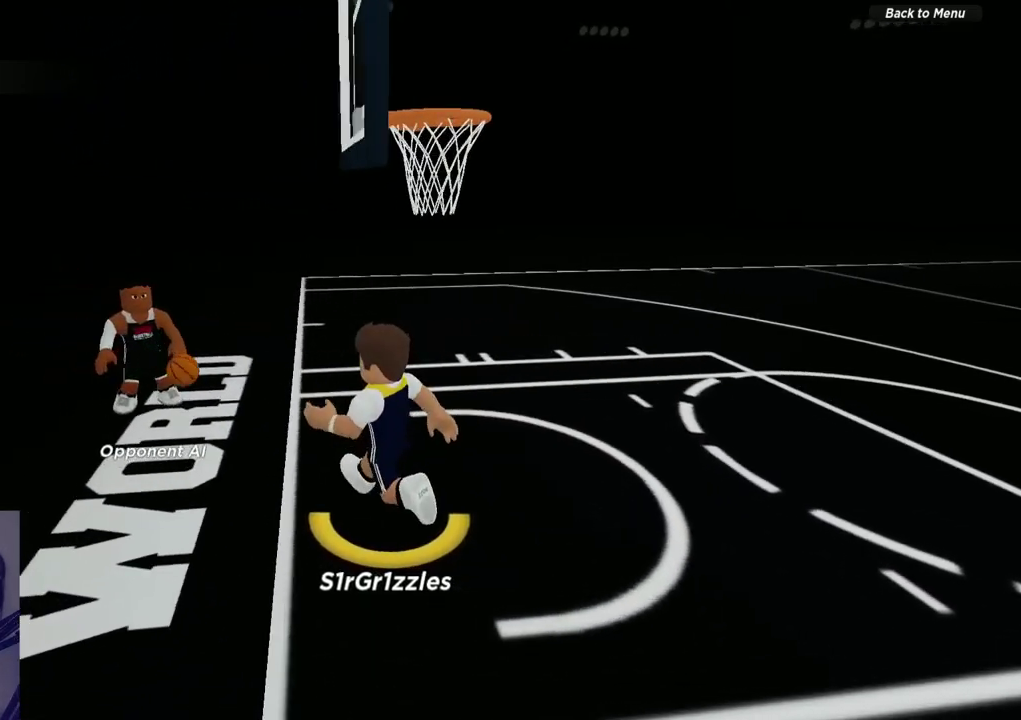
{"dt_ms": 500, "buttons": ["L2"], "left_stick": "up-left", "right_stick": "right", "events": [[100, "left_stick", "up-left"], [167, "right_stick", "right"], [317, "right_stick", "center"], [467, "right_stick", "right"]]}
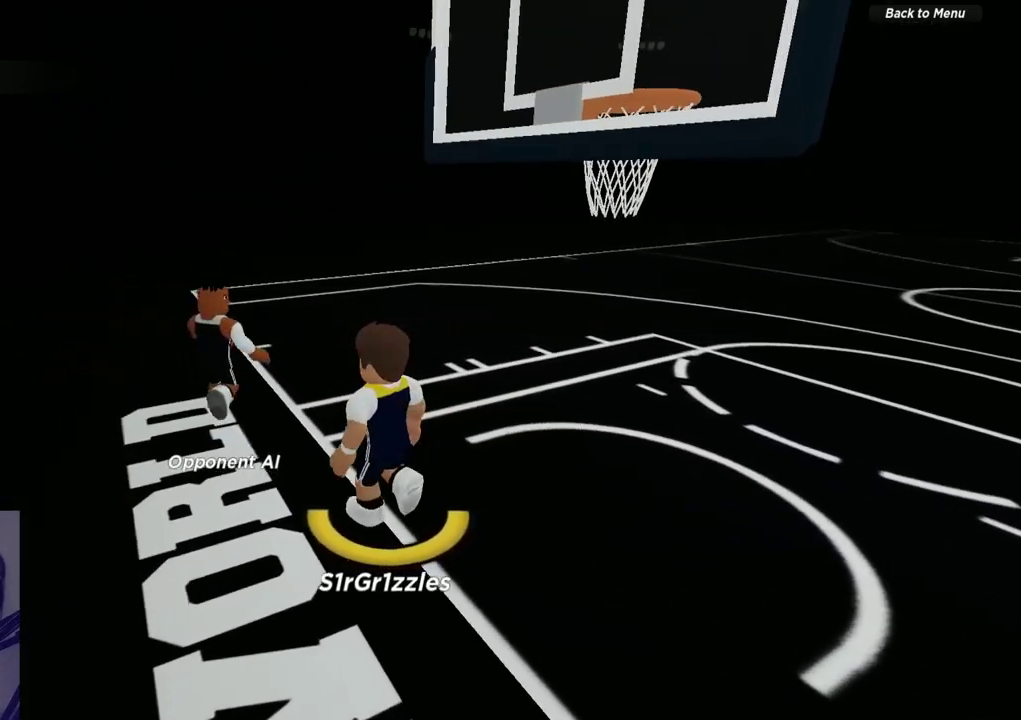
{"dt_ms": 600, "buttons": ["L2"], "left_stick": "up-left", "right_stick": "center", "events": [[150, "right_stick", "down-right"], [217, "right_stick", "right"], [317, "left_stick", "up"], [433, "right_stick", "center"], [483, "left_stick", "up-left"]]}
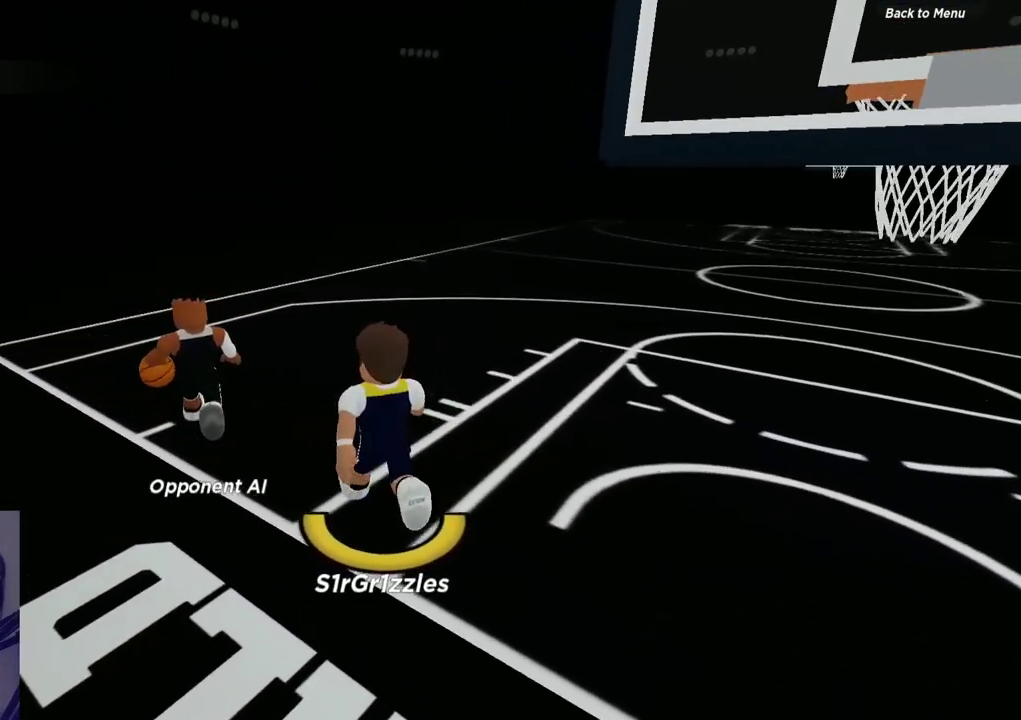
{"dt_ms": 600, "buttons": ["L2"], "left_stick": "up-left", "right_stick": "center", "events": [[100, "right_stick", "right"], [217, "right_stick", "center"]]}
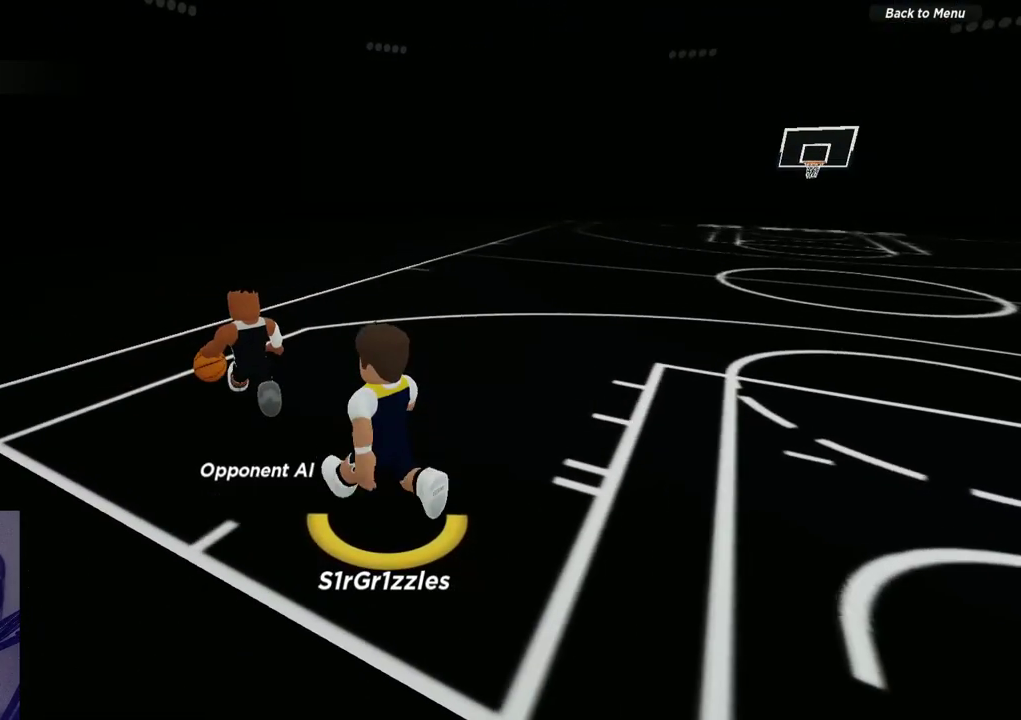
{"dt_ms": 300, "buttons": ["L2"], "left_stick": "up", "right_stick": "center", "events": [[100, "left_stick", "up"], [100, "right_stick", "right"], [233, "right_stick", "center"]]}
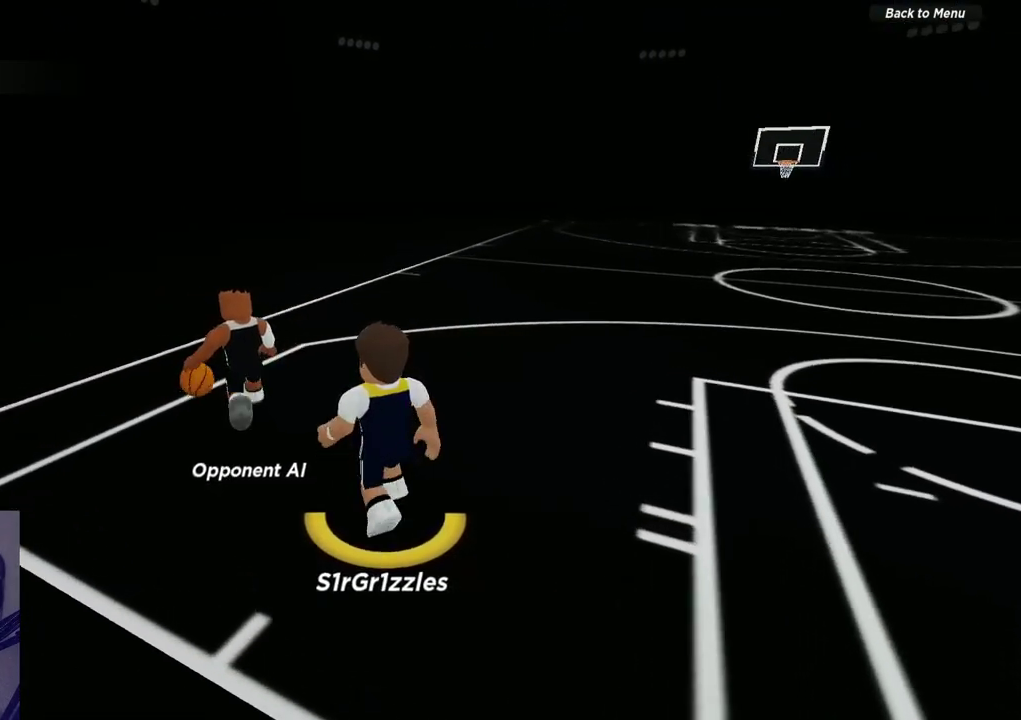
{"dt_ms": 300, "buttons": ["L2"], "left_stick": "up", "right_stick": "center", "events": [[117, "right_stick", "right"], [283, "right_stick", "center"]]}
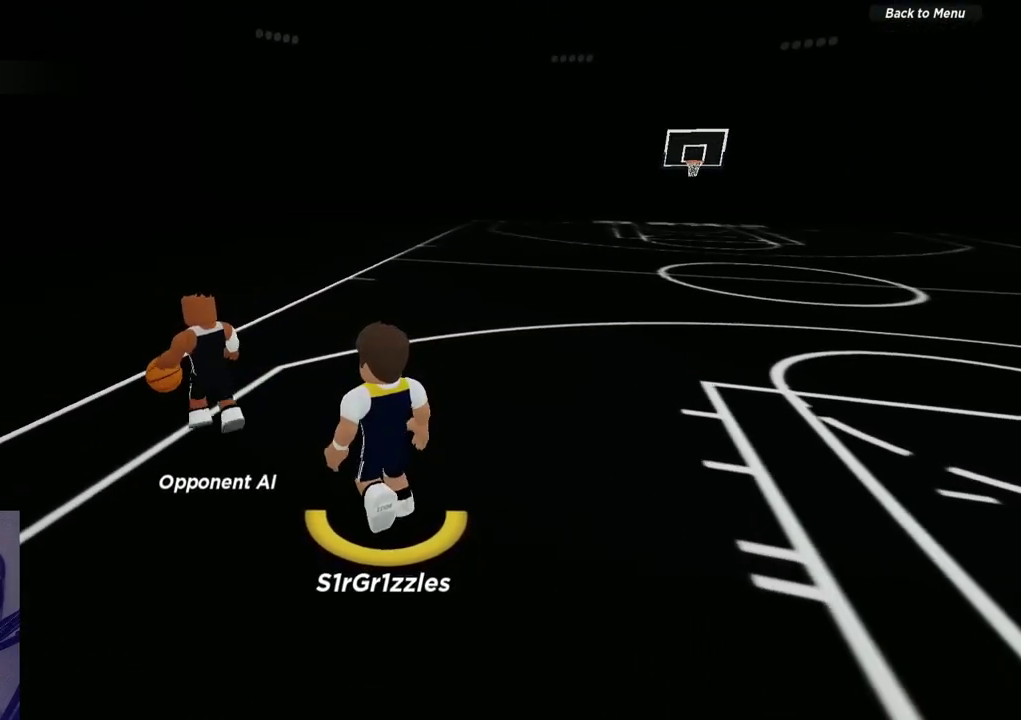
{"dt_ms": 700, "buttons": ["L2"], "left_stick": "up-left", "right_stick": "center", "events": [[133, "left_stick", "up-left"], [283, "right_stick", "right"], [333, "right_stick", "down-right"], [400, "right_stick", "center"], [433, "left_stick", "center"], [600, "left_stick", "left"], [700, "left_stick", "up-left"]]}
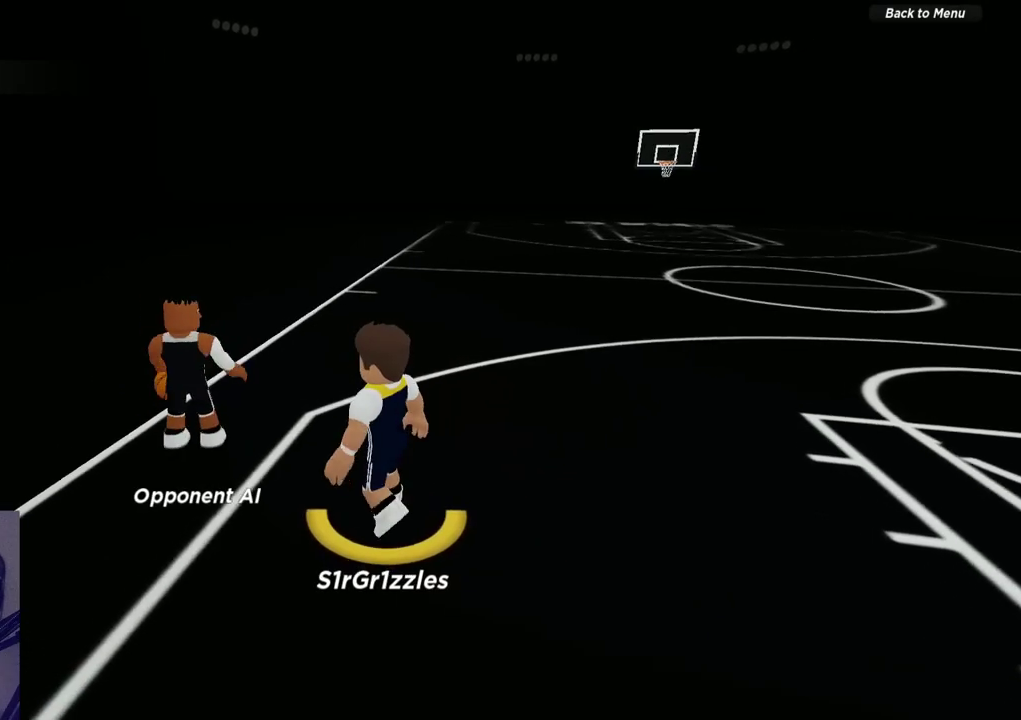
{"dt_ms": 500, "buttons": ["L2"], "left_stick": "center", "right_stick": "center", "events": [[117, "right_stick", "right"], [167, "left_stick", "center"], [250, "left_stick", "left"], [317, "right_stick", "center"], [417, "left_stick", "center"]]}
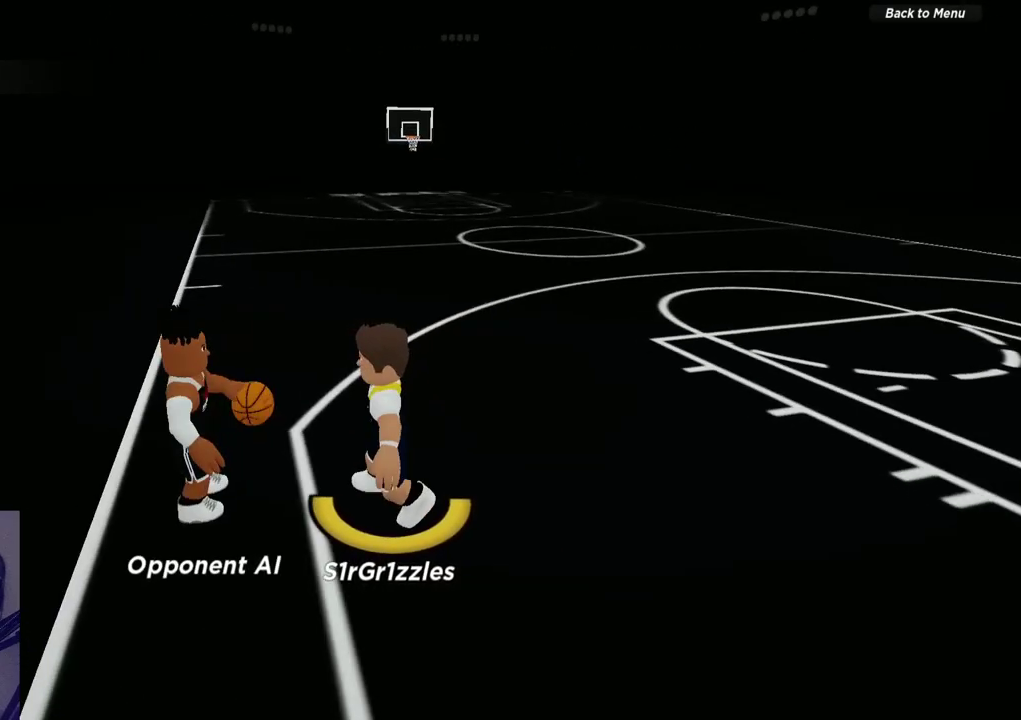
{"dt_ms": 500, "buttons": ["L2"], "left_stick": "center", "right_stick": "center", "events": [[133, "left_stick", "left"], [250, "left_stick", "center"], [400, "left_stick", "left"], [450, "left_stick", "center"]]}
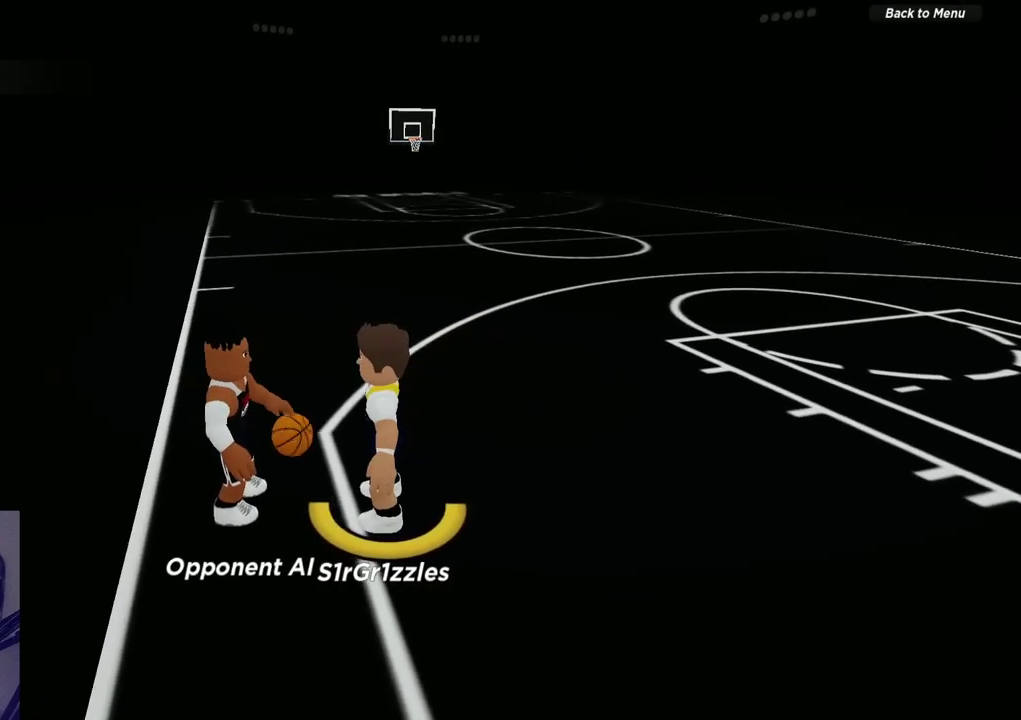
{"dt_ms": 500, "buttons": ["L2"], "left_stick": "center", "right_stick": "center", "events": []}
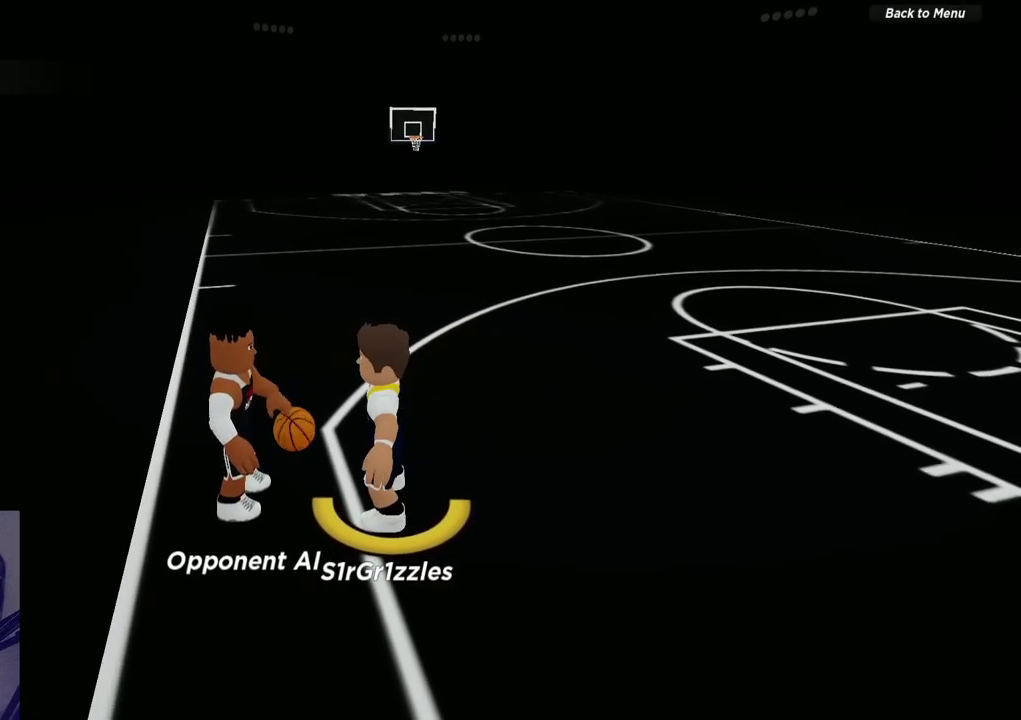
{"dt_ms": 400, "buttons": ["Y", "L2"], "left_stick": "center", "right_stick": "center", "events": [[367, "Y", "down"]]}
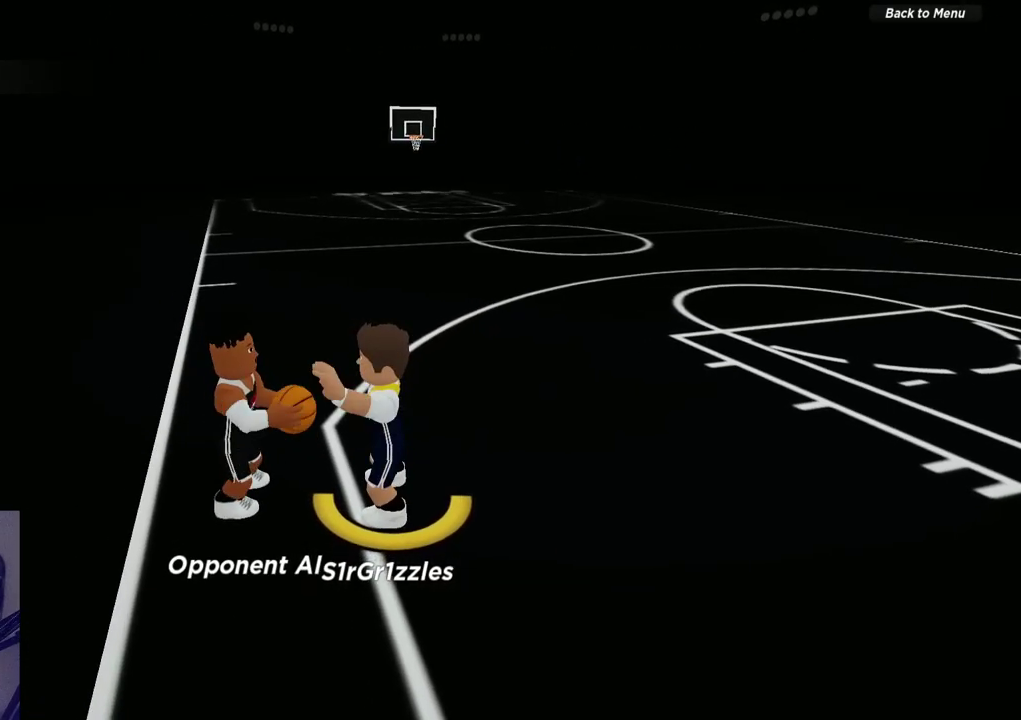
{"dt_ms": 600, "buttons": ["L2"], "left_stick": "center", "right_stick": "right", "events": [[17, "Y", "up"], [500, "right_stick", "right"]]}
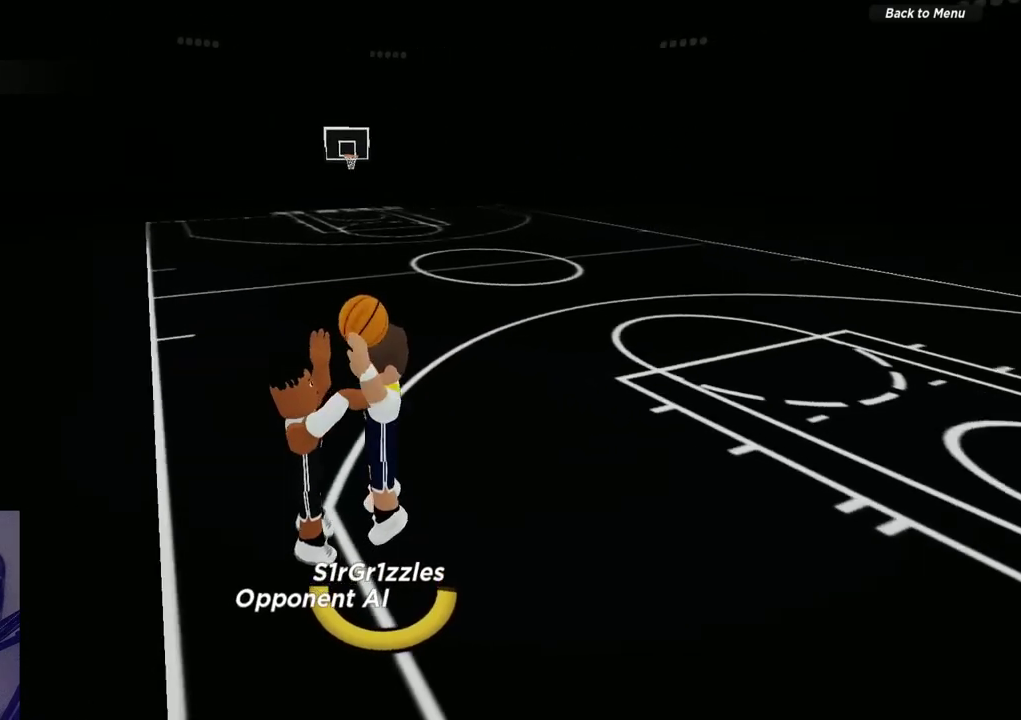
{"dt_ms": 700, "buttons": [], "left_stick": "center", "right_stick": "left", "events": [[150, "right_stick", "up-right"], [417, "right_stick", "up"], [450, "L2", "up"], [467, "right_stick", "up-right"], [517, "right_stick", "center"], [633, "right_stick", "left"]]}
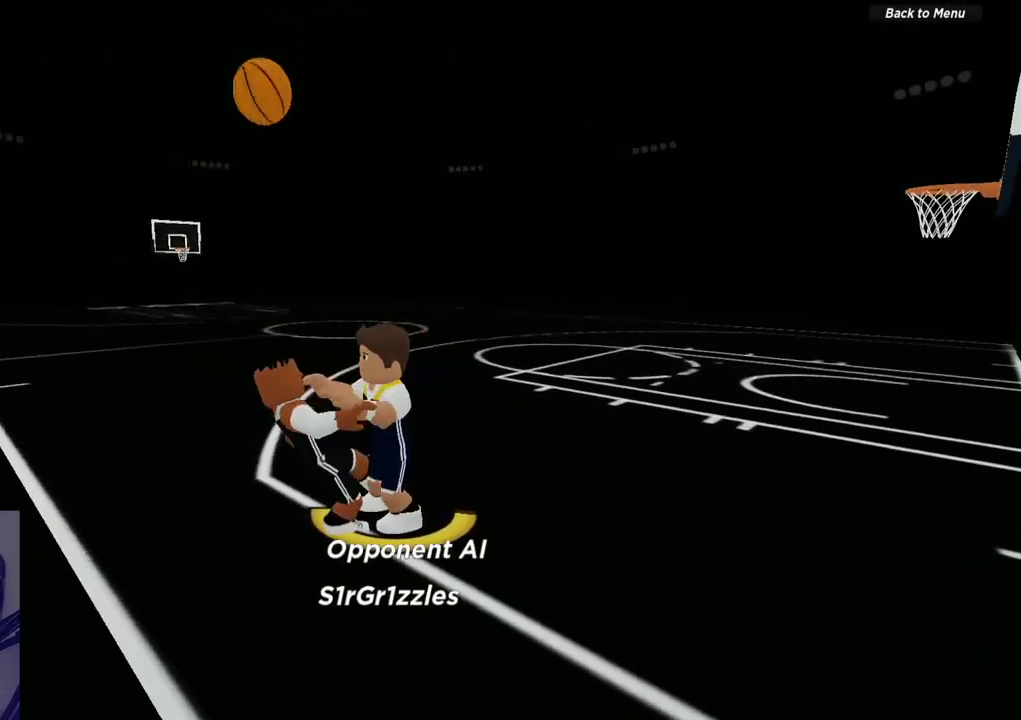
{"dt_ms": 300, "buttons": [], "left_stick": "center", "right_stick": "center", "events": [[267, "right_stick", "center"]]}